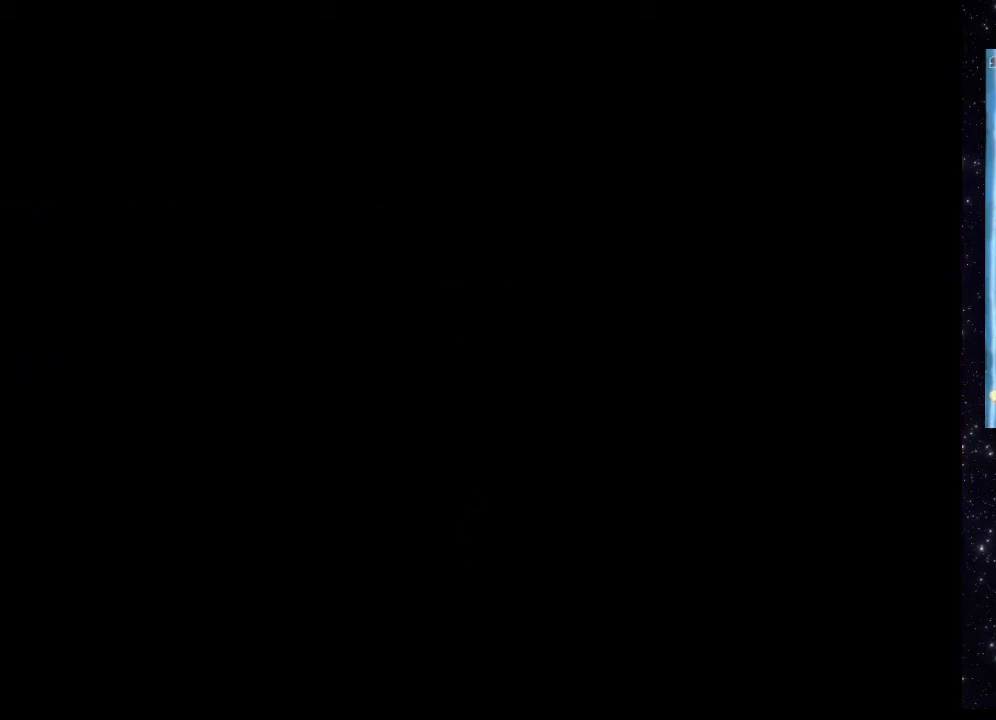
Gameplay with a controller (Xbox layout); each line is a JSON object with the inputs held at the frame after it. "events" lists button and stick changes between this image and that frame as [ms after this image, input, new state], when the widget could be followed in between. Not read: L3 R3 left_stick right_stick.
{"buttons": [], "events": []}
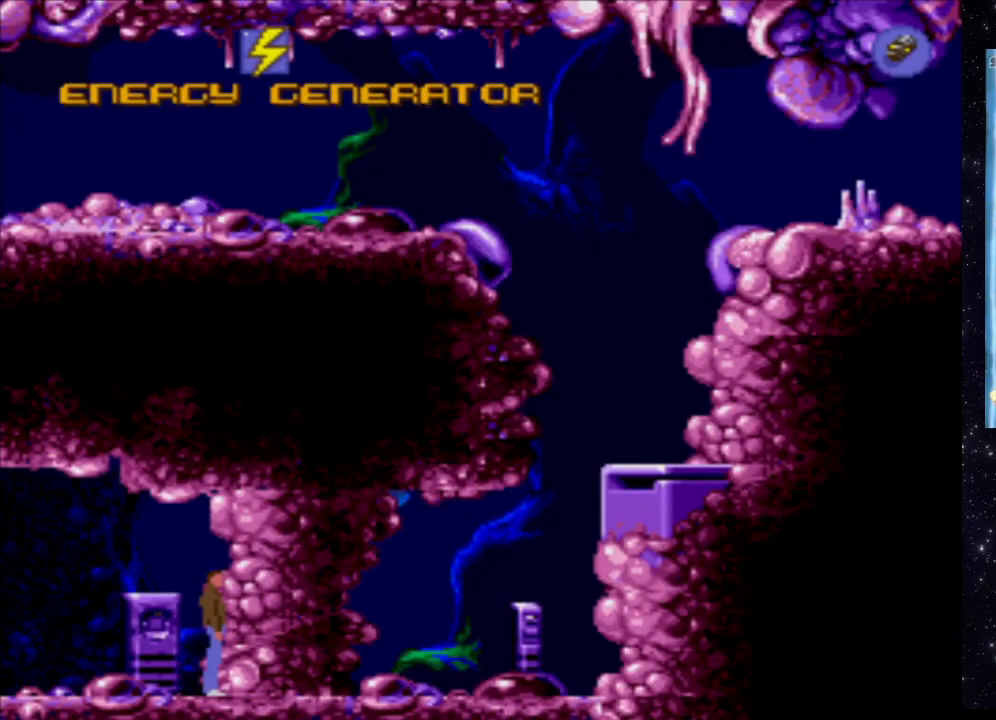
{"buttons": [], "events": [[240, "START", "down"], [400, "START", "up"]]}
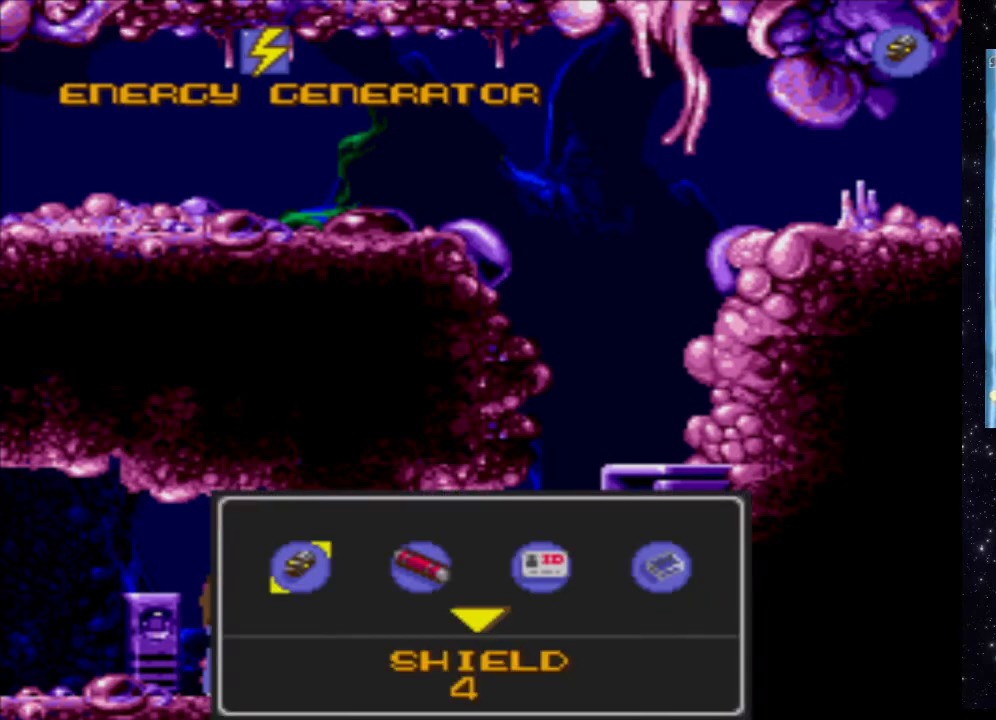
{"buttons": [], "events": []}
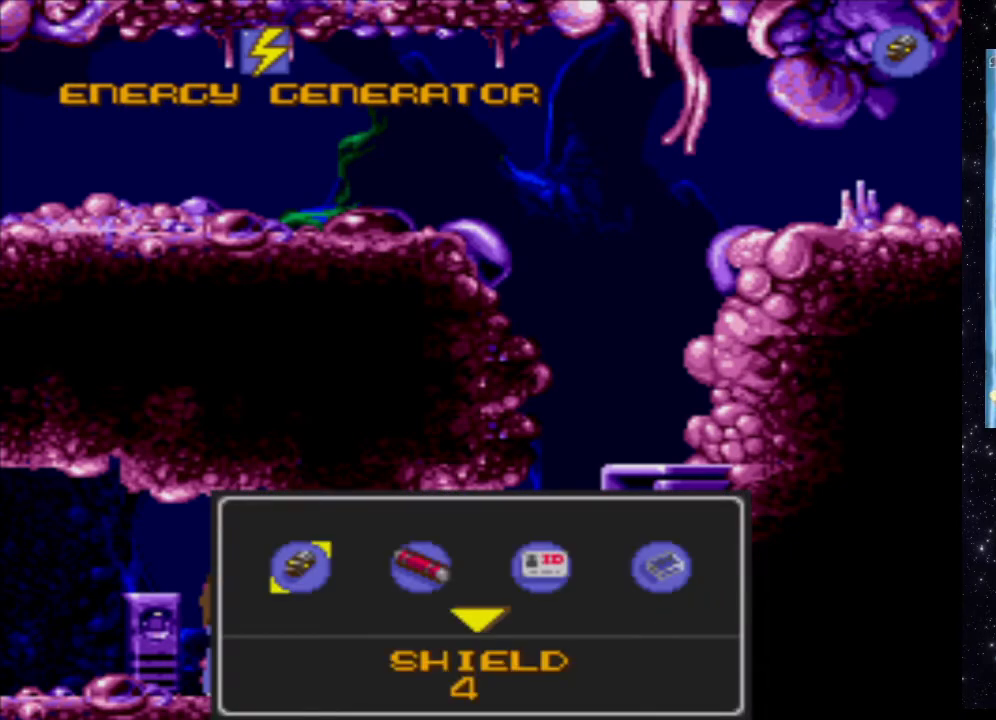
{"buttons": [], "events": []}
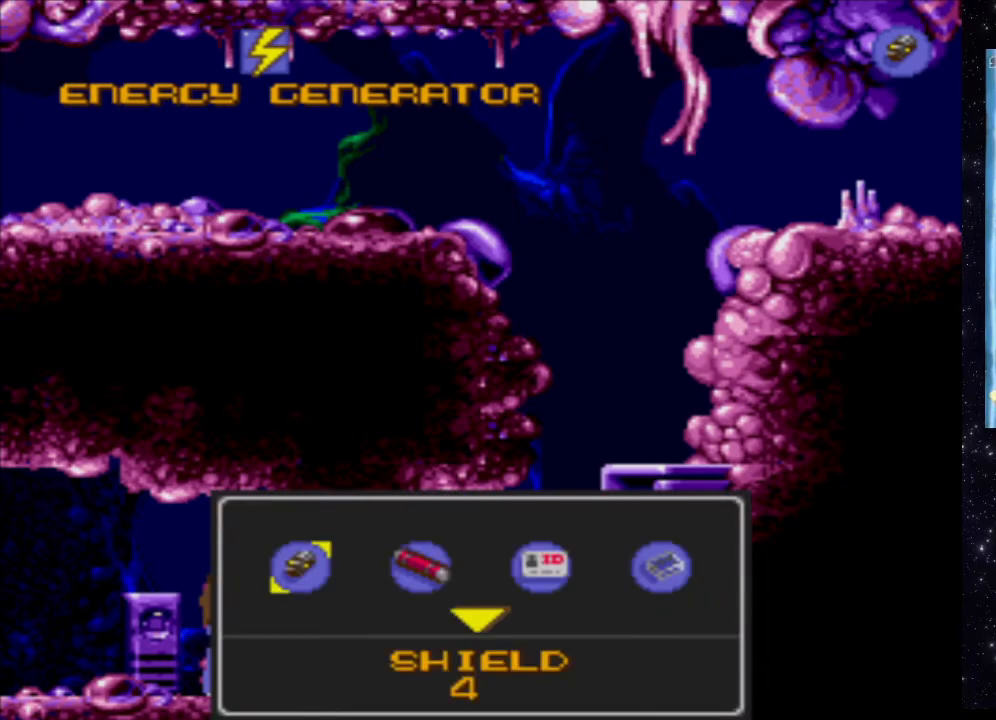
{"buttons": [], "events": [[360, "DPAD_DOWN", "down"], [460, "DPAD_DOWN", "up"]]}
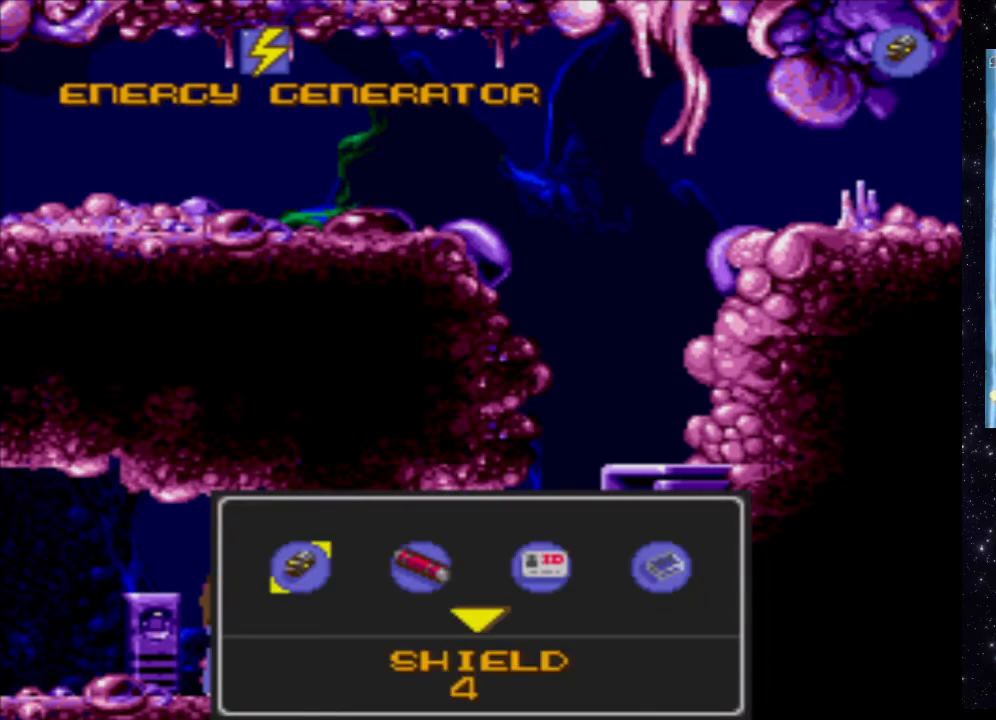
{"buttons": [], "events": []}
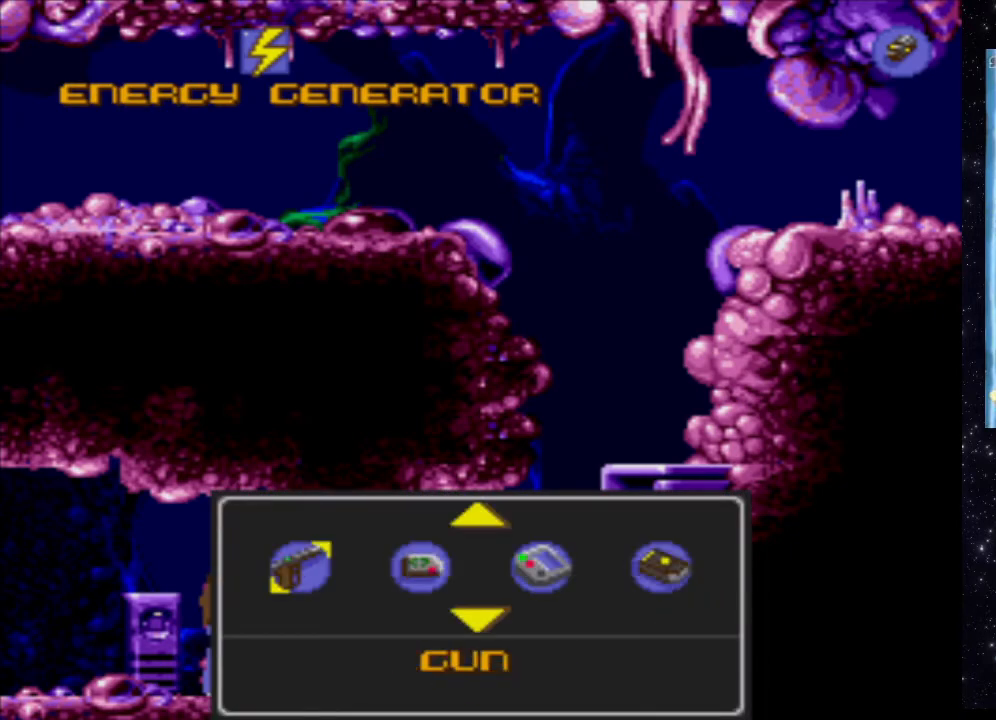
{"buttons": ["DPAD_RIGHT"], "events": [[120, "DPAD_RIGHT", "down"], [260, "DPAD_RIGHT", "up"], [400, "DPAD_RIGHT", "down"]]}
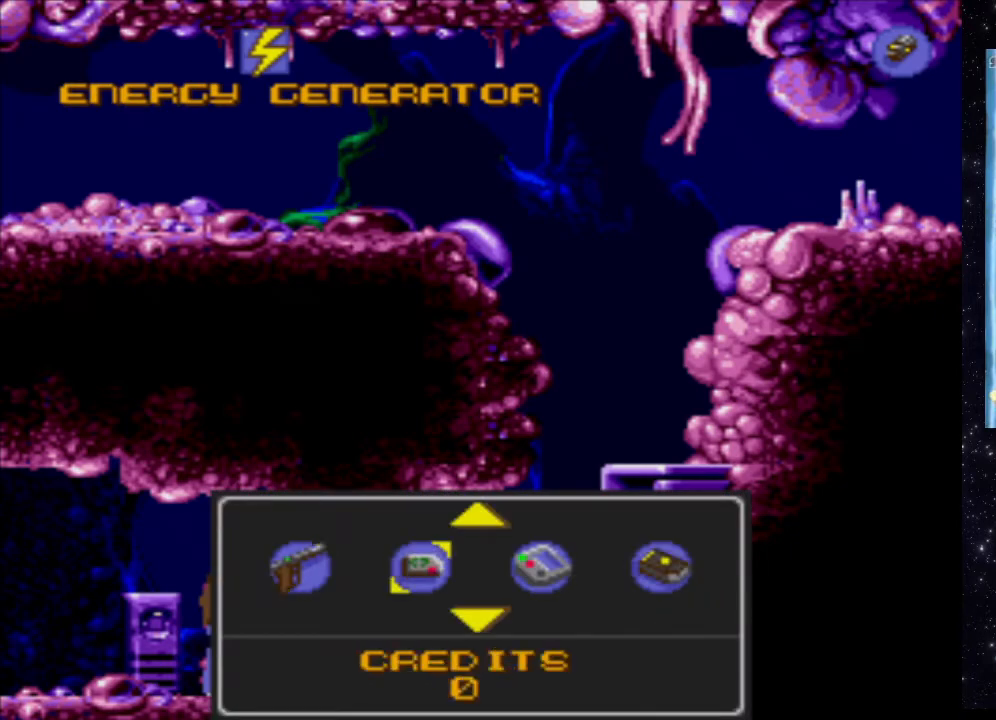
{"buttons": [], "events": [[20, "DPAD_RIGHT", "up"], [300, "DPAD_RIGHT", "down"], [440, "DPAD_RIGHT", "up"]]}
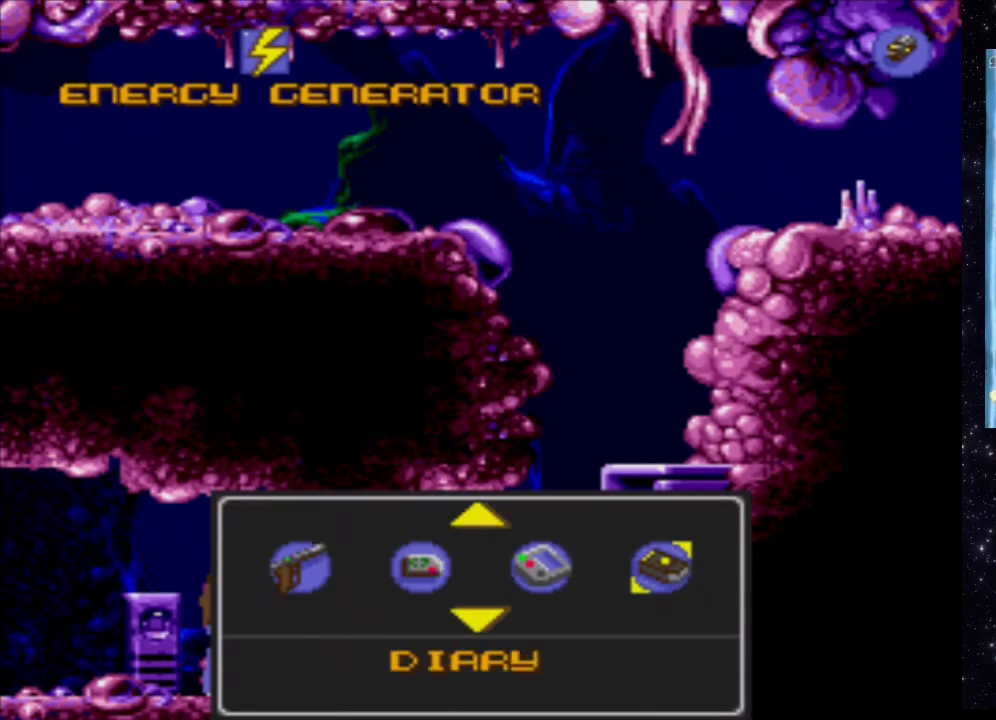
{"buttons": ["START"], "events": [[400, "START", "down"]]}
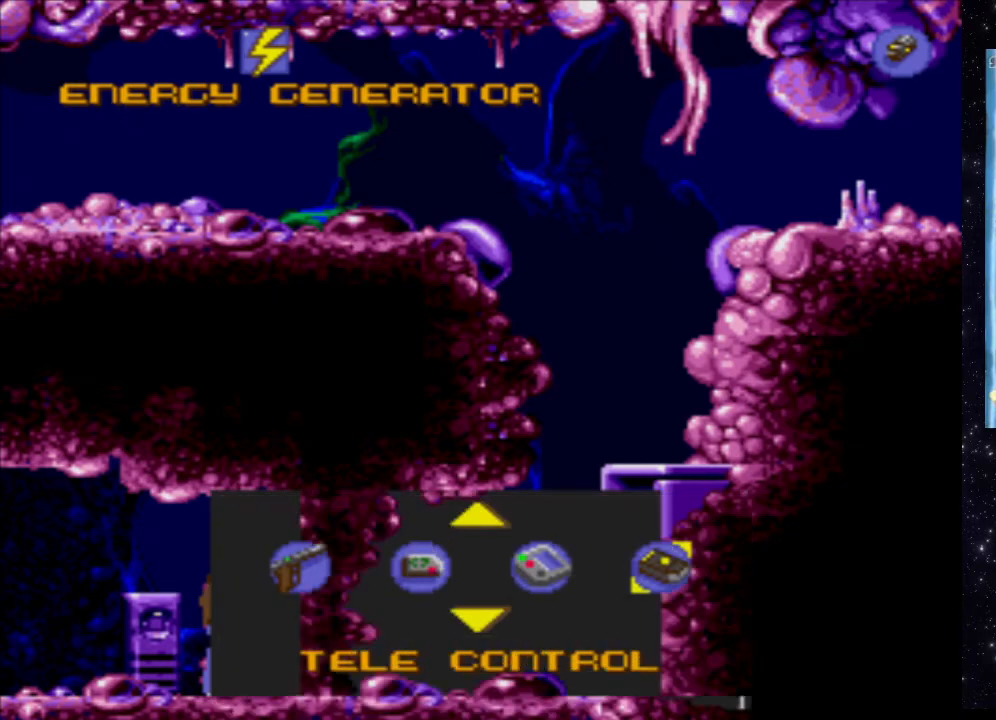
{"buttons": [], "events": [[20, "START", "up"]]}
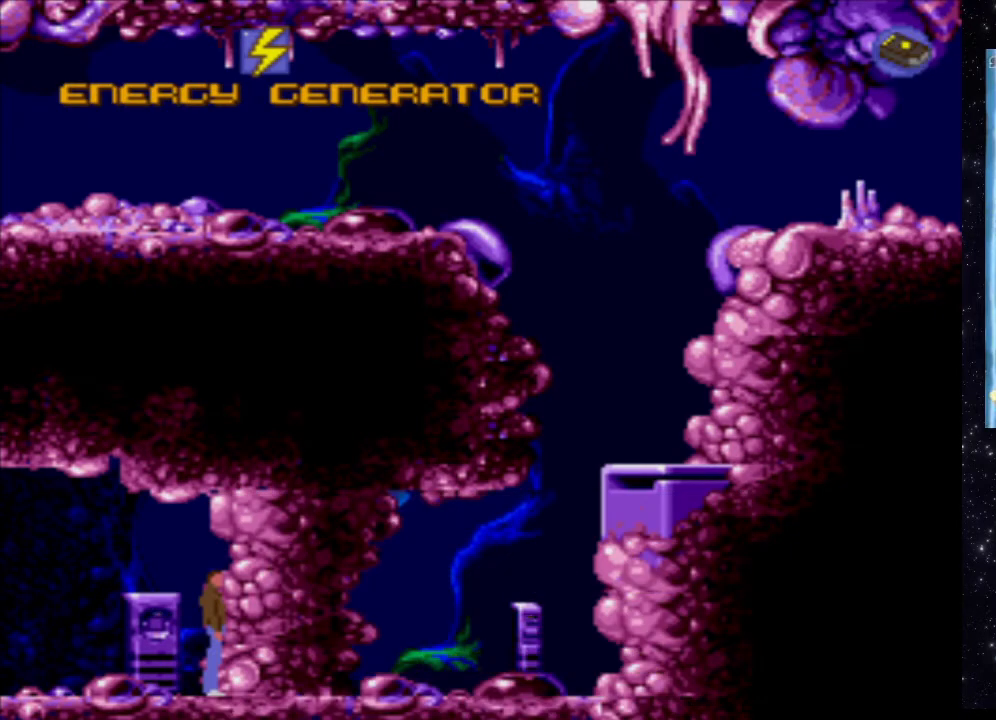
{"buttons": ["A"], "events": [[60, "A", "down"]]}
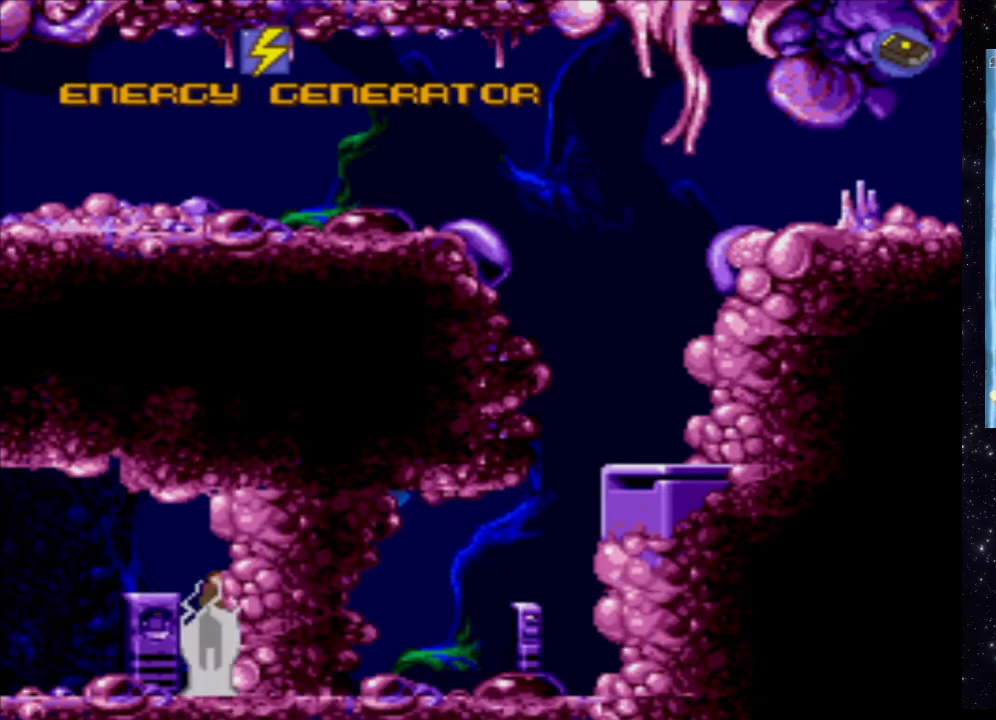
{"buttons": [], "events": [[220, "A", "up"]]}
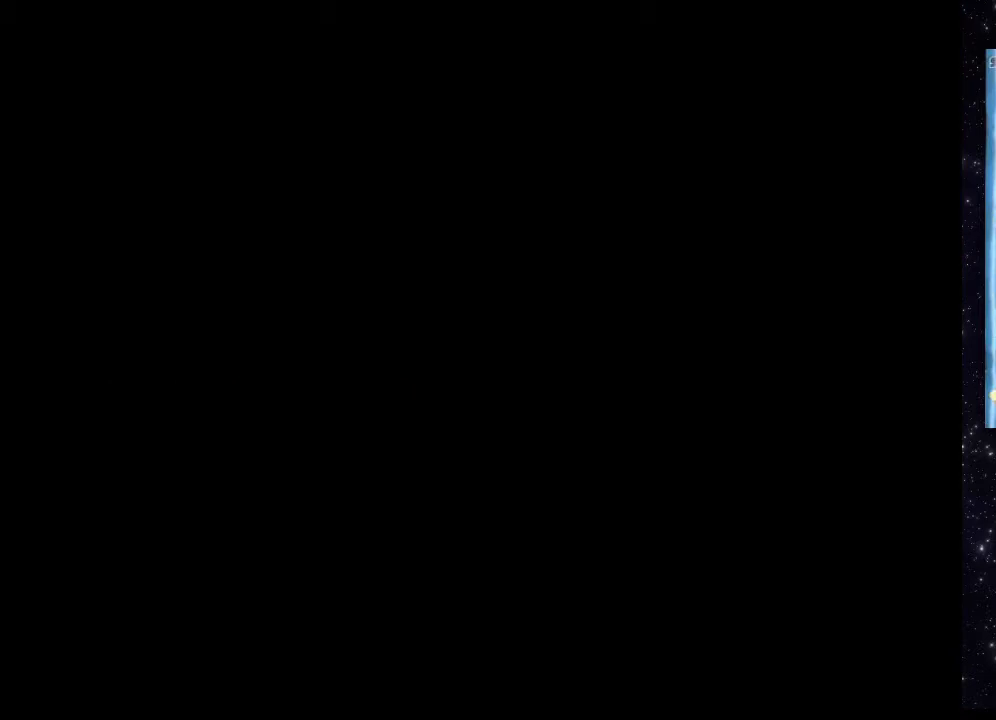
{"buttons": [], "events": []}
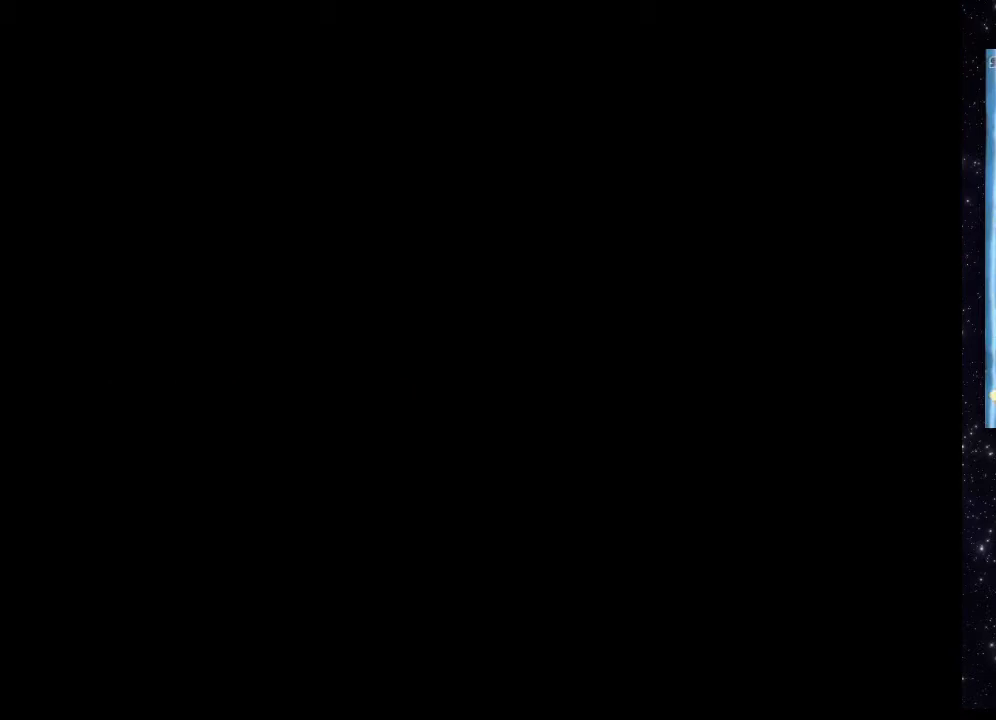
{"buttons": [], "events": []}
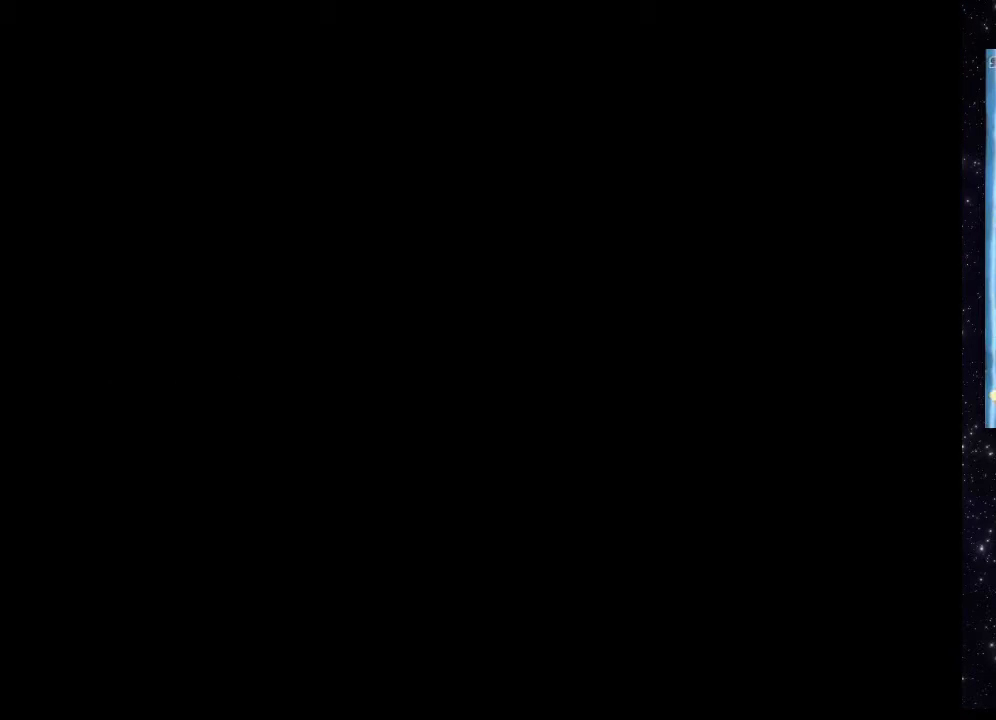
{"buttons": [], "events": []}
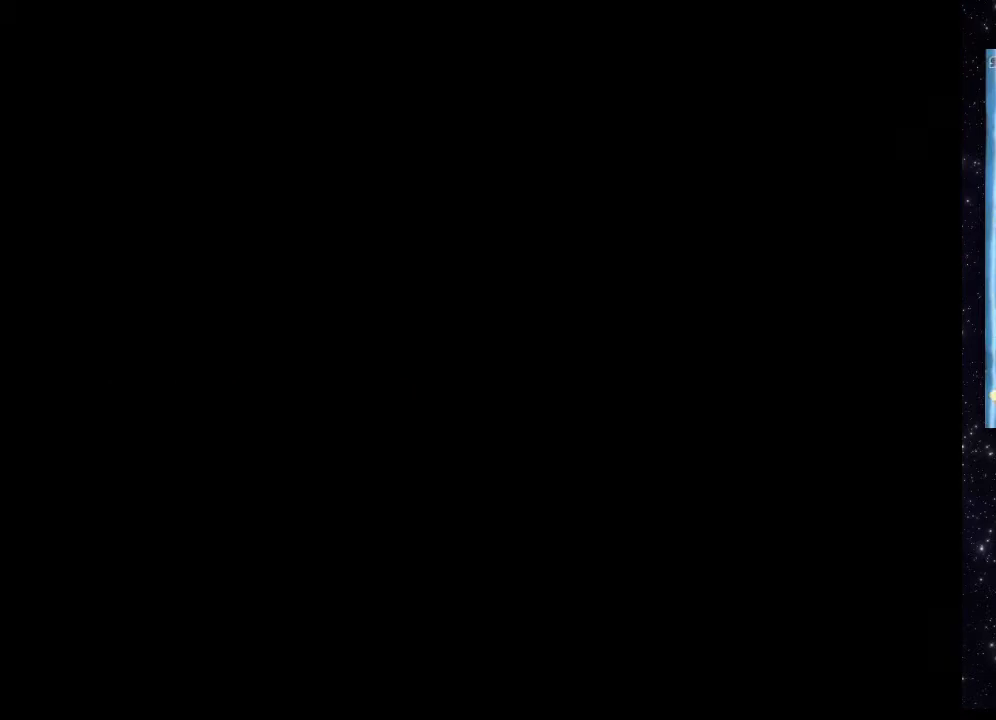
{"buttons": ["X"], "events": [[400, "X", "down"]]}
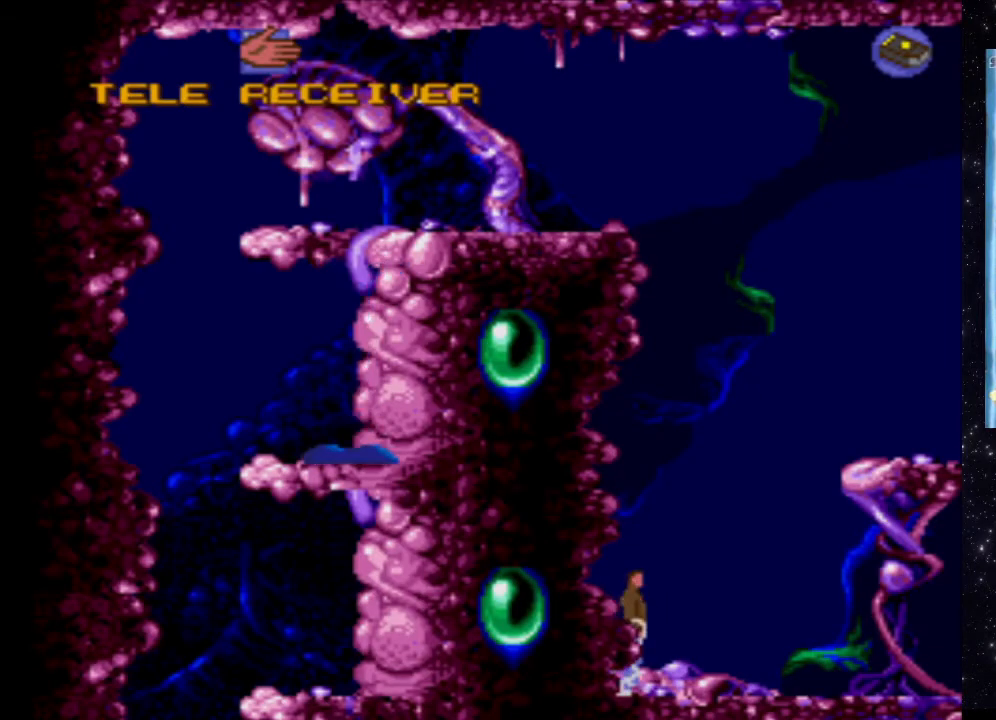
{"buttons": ["X"], "events": []}